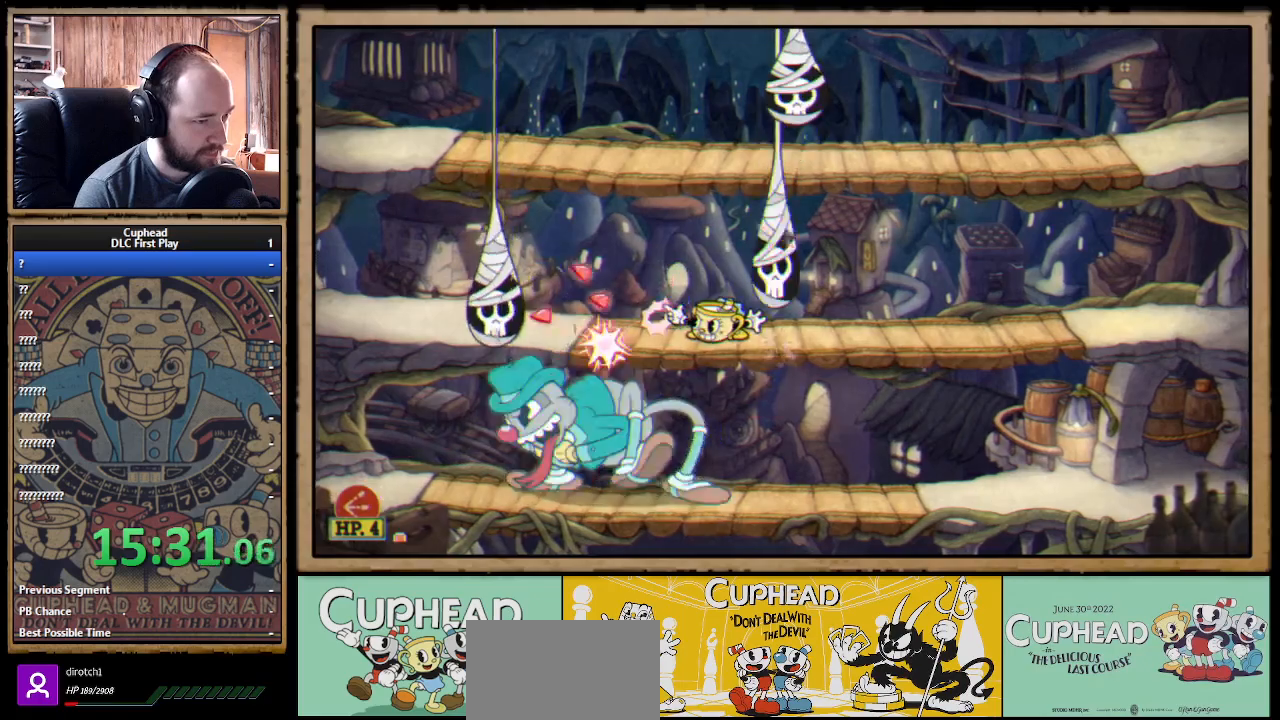
Gameplay with a controller (Xbox layout); each line is a JSON object with the inputs held at the frame after it. "events" lists button and stick changes between this image and that frame as [ms after this image, input, new state], when the widget could be followed in between.
{"buttons": ["X"], "left_stick": "left", "right_stick": "center", "events": [[117, "R1", "down"], [267, "left_stick", "left"], [383, "R1", "up"]]}
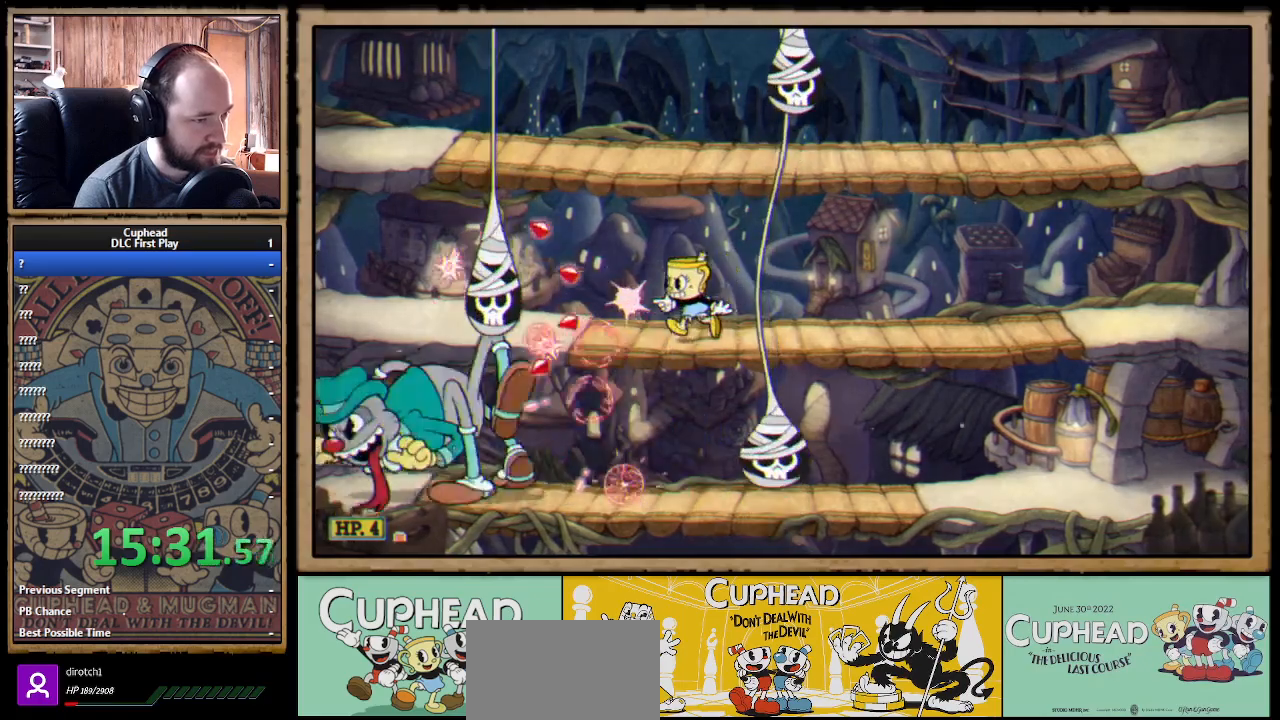
{"buttons": ["X"], "left_stick": "center", "right_stick": "center", "events": [[133, "left_stick", "center"]]}
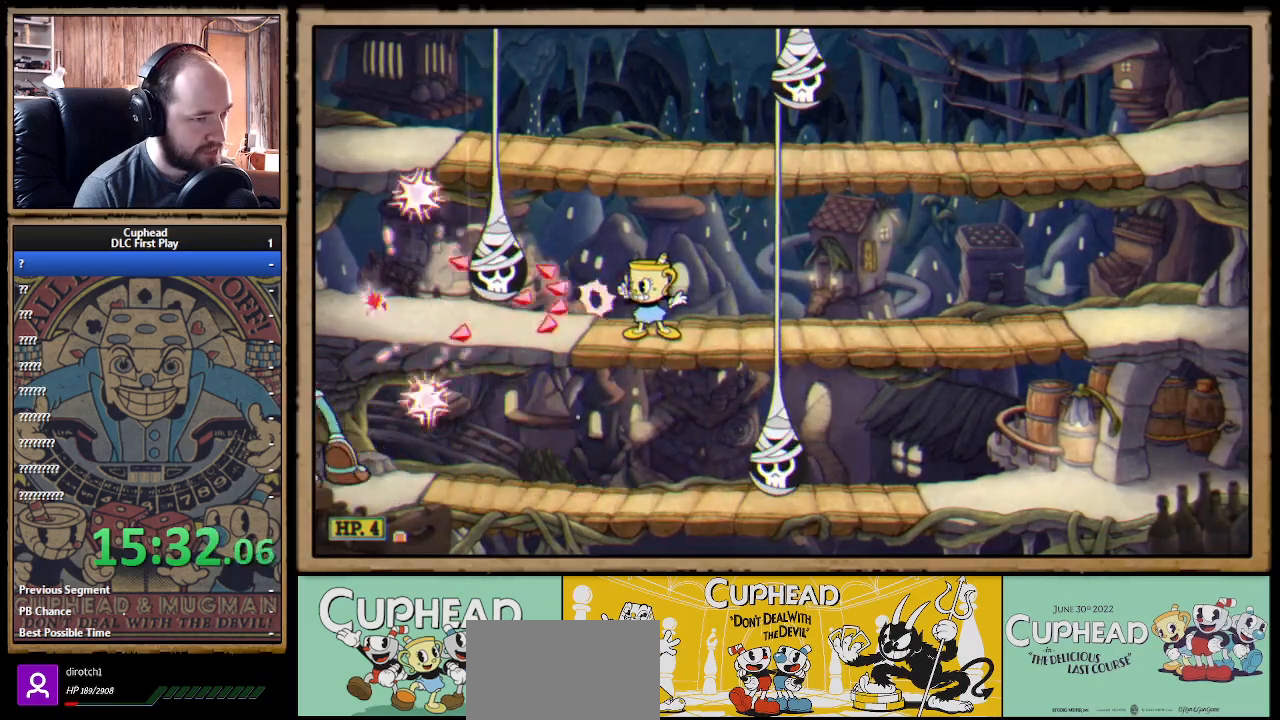
{"buttons": ["X", "R1"], "left_stick": "center", "right_stick": "center", "events": [[50, "left_stick", "right"], [150, "X", "up"], [250, "L1", "down"], [283, "X", "down"], [300, "R1", "down"], [333, "left_stick", "up-left"], [367, "L1", "up"], [483, "left_stick", "center"]]}
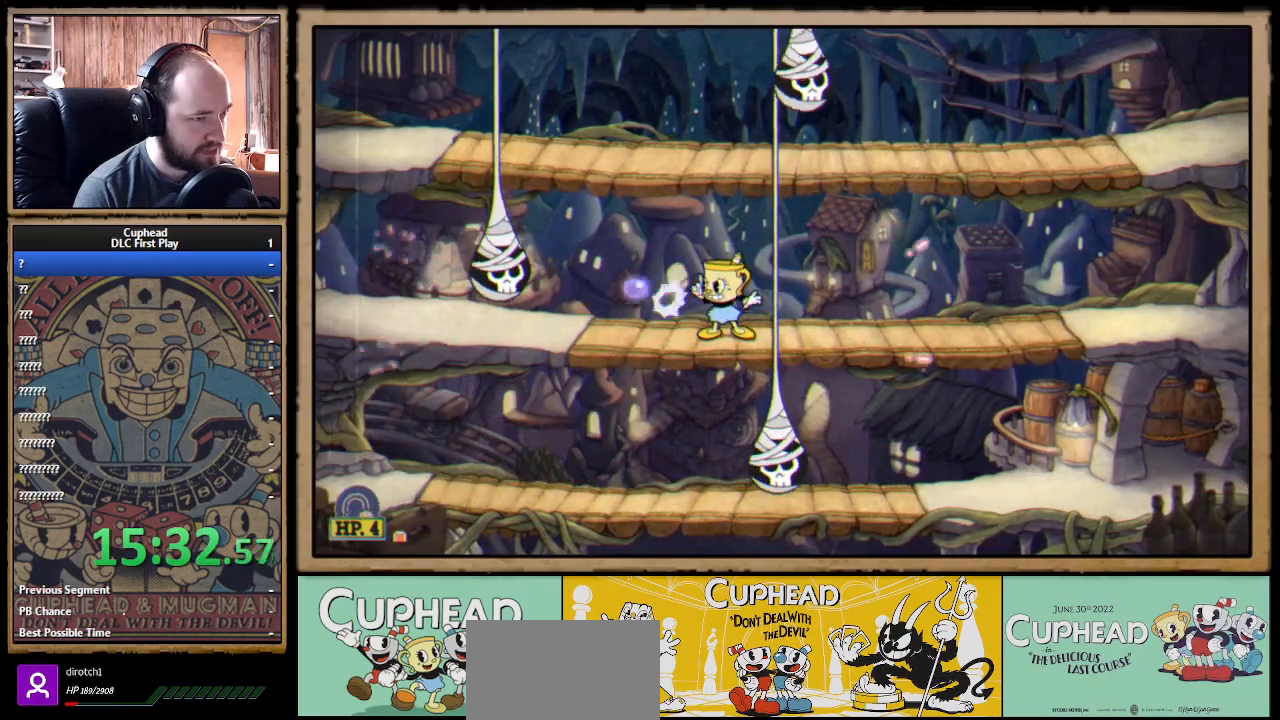
{"buttons": ["X", "R1"], "left_stick": "up-left", "right_stick": "center", "events": [[83, "left_stick", "up-left"]]}
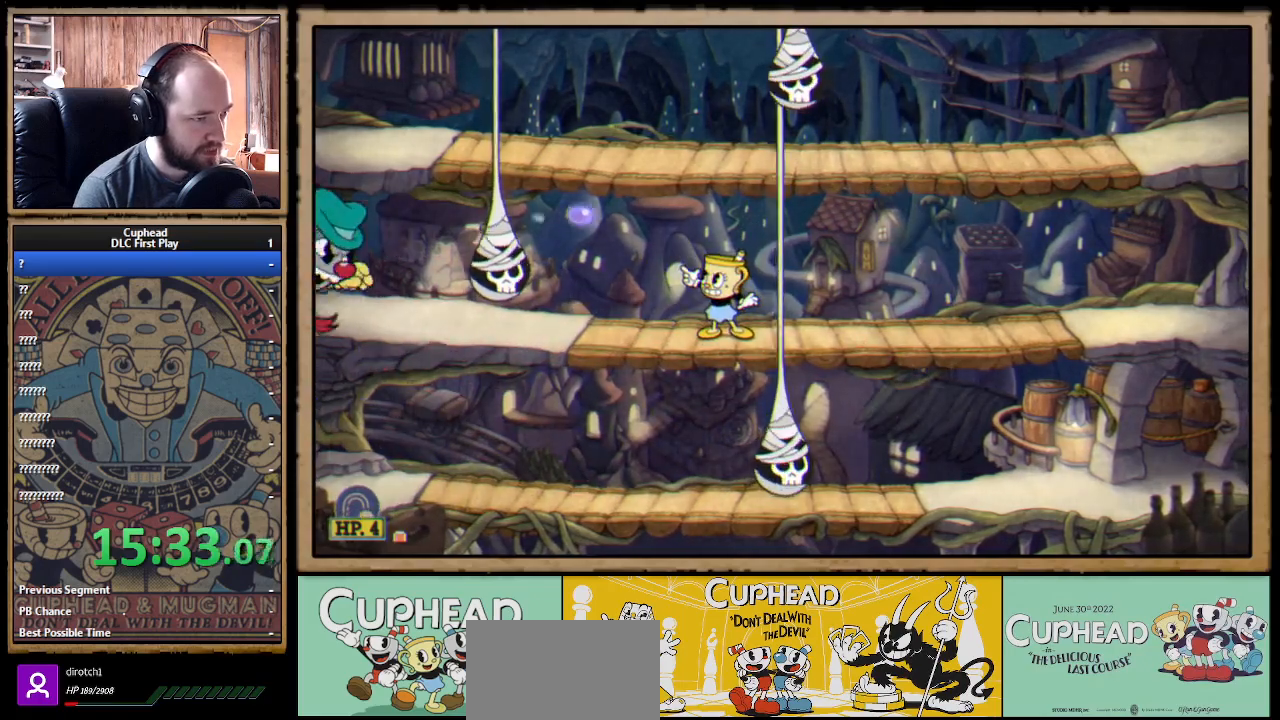
{"buttons": ["A", "X"], "left_stick": "down", "right_stick": "center", "events": [[433, "R1", "up"], [467, "left_stick", "down"], [500, "A", "down"]]}
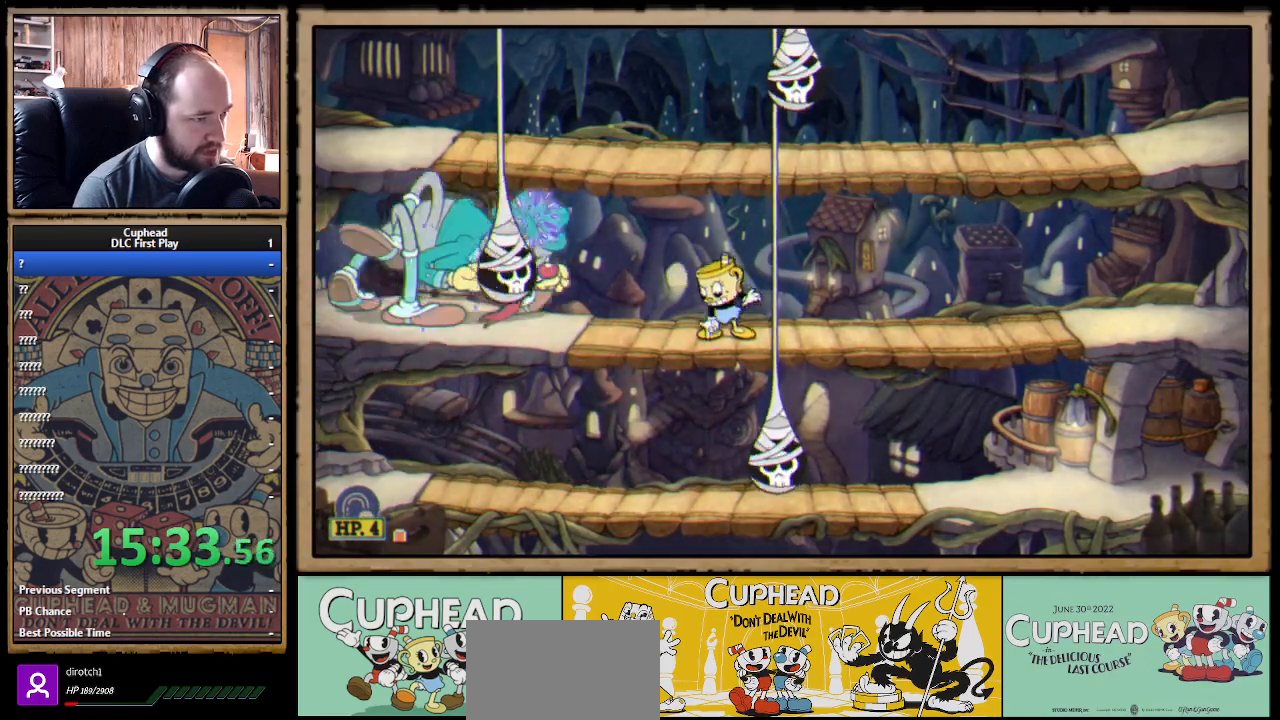
{"buttons": ["X"], "left_stick": "up", "right_stick": "center", "events": [[83, "A", "up"], [150, "X", "up"], [150, "left_stick", "left"], [283, "left_stick", "up"], [333, "X", "down"]]}
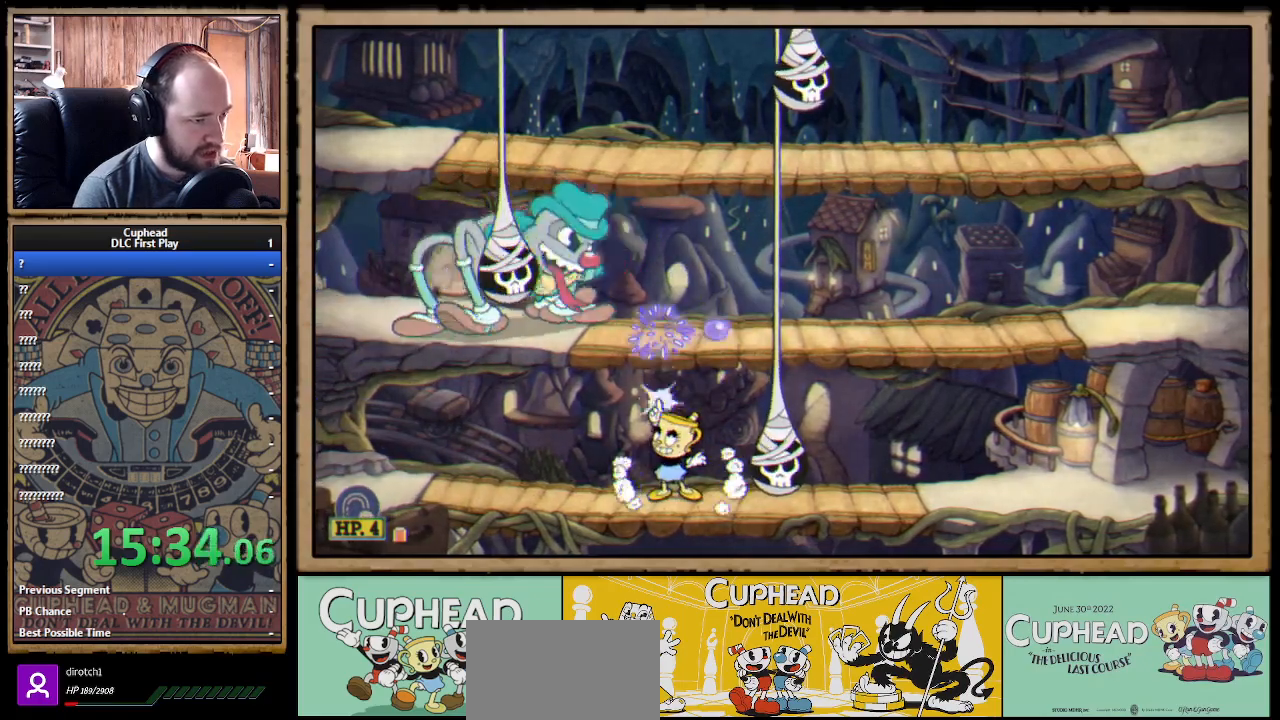
{"buttons": ["X"], "left_stick": "up", "right_stick": "center", "events": [[100, "left_stick", "up-left"], [233, "L1", "down"], [333, "left_stick", "up"], [350, "L1", "up"]]}
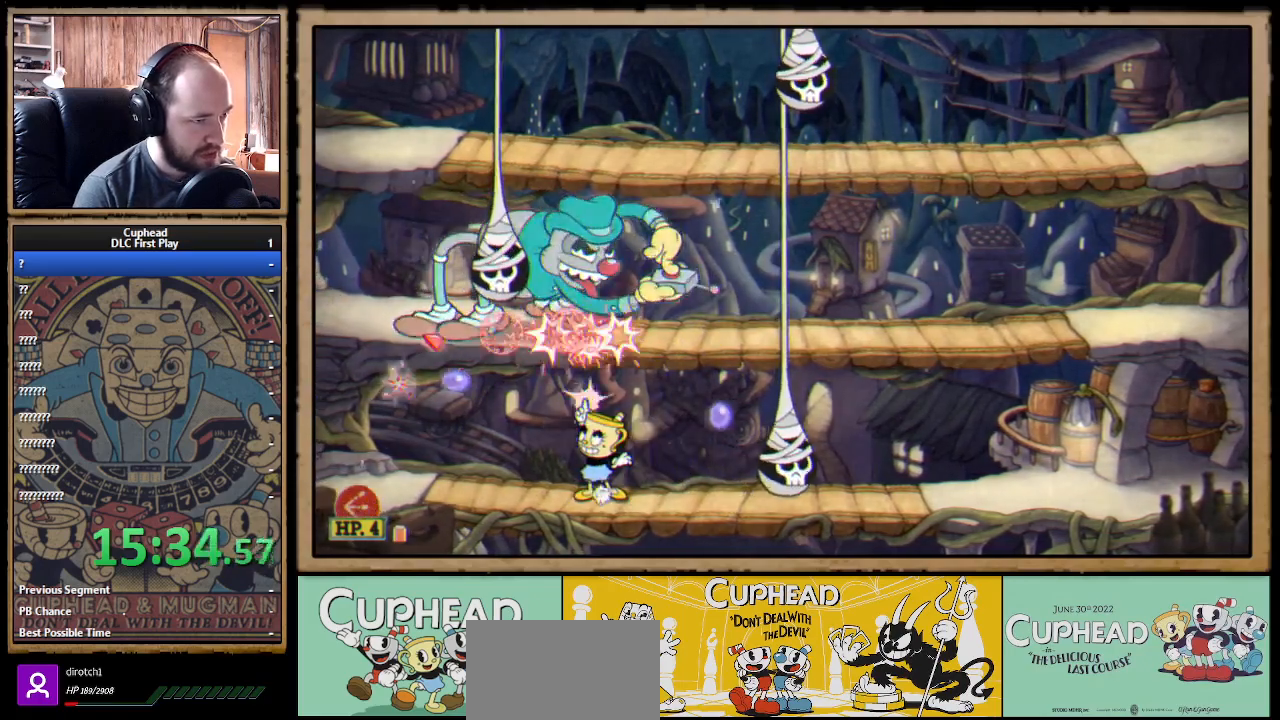
{"buttons": ["X"], "left_stick": "up", "right_stick": "center", "events": [[233, "A", "down"], [267, "A", "up"]]}
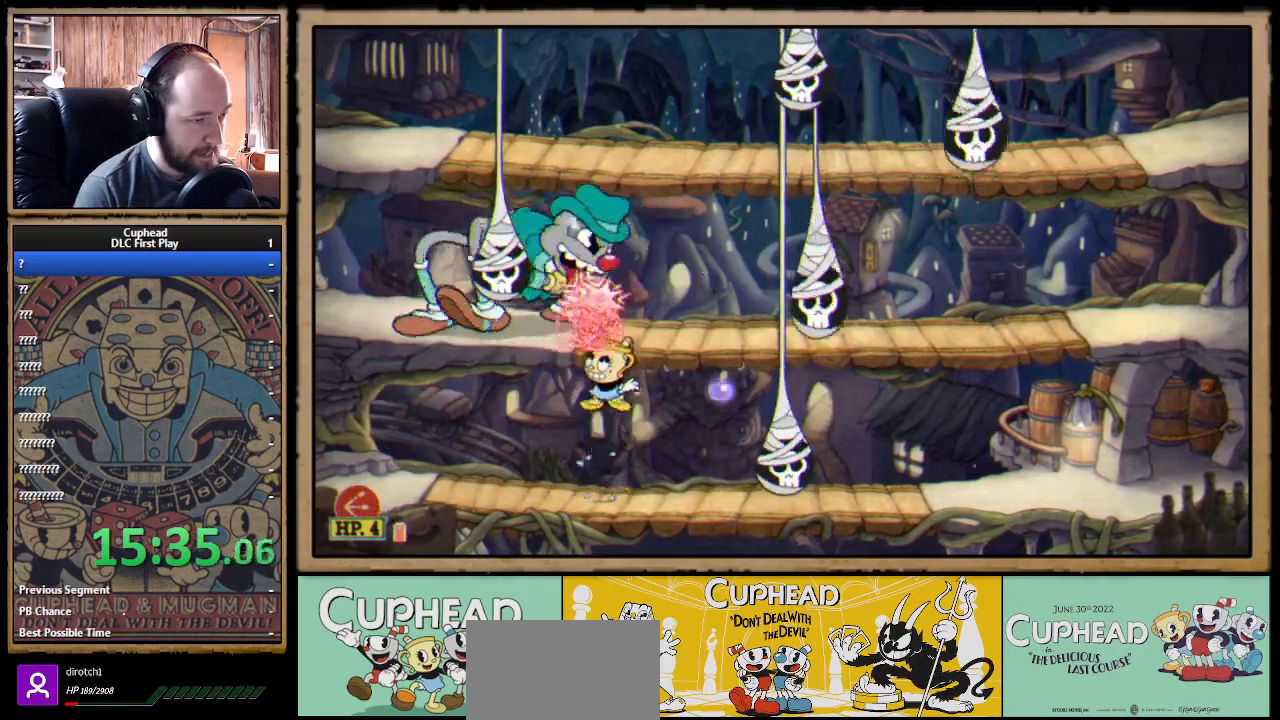
{"buttons": ["X"], "left_stick": "up", "right_stick": "center", "events": [[200, "A", "down"], [233, "A", "up"]]}
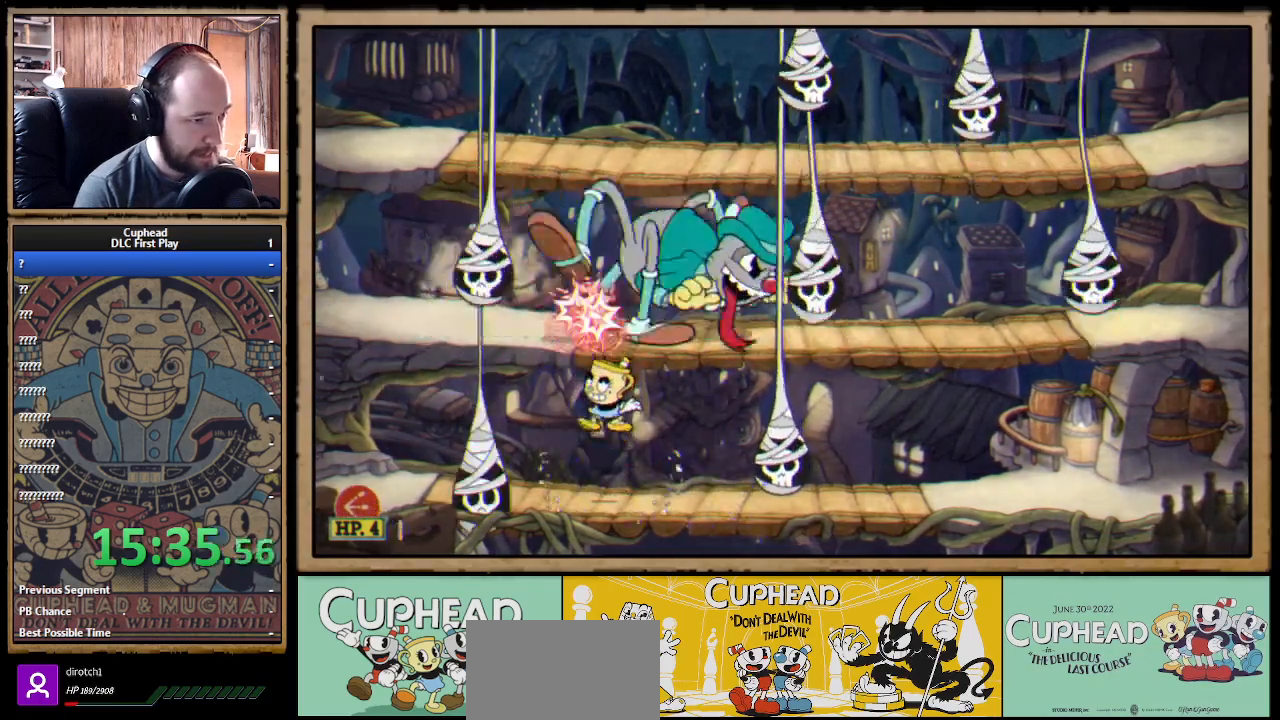
{"buttons": ["X"], "left_stick": "center", "right_stick": "center", "events": [[50, "left_stick", "up-right"], [317, "A", "down"], [433, "A", "up"], [450, "left_stick", "center"]]}
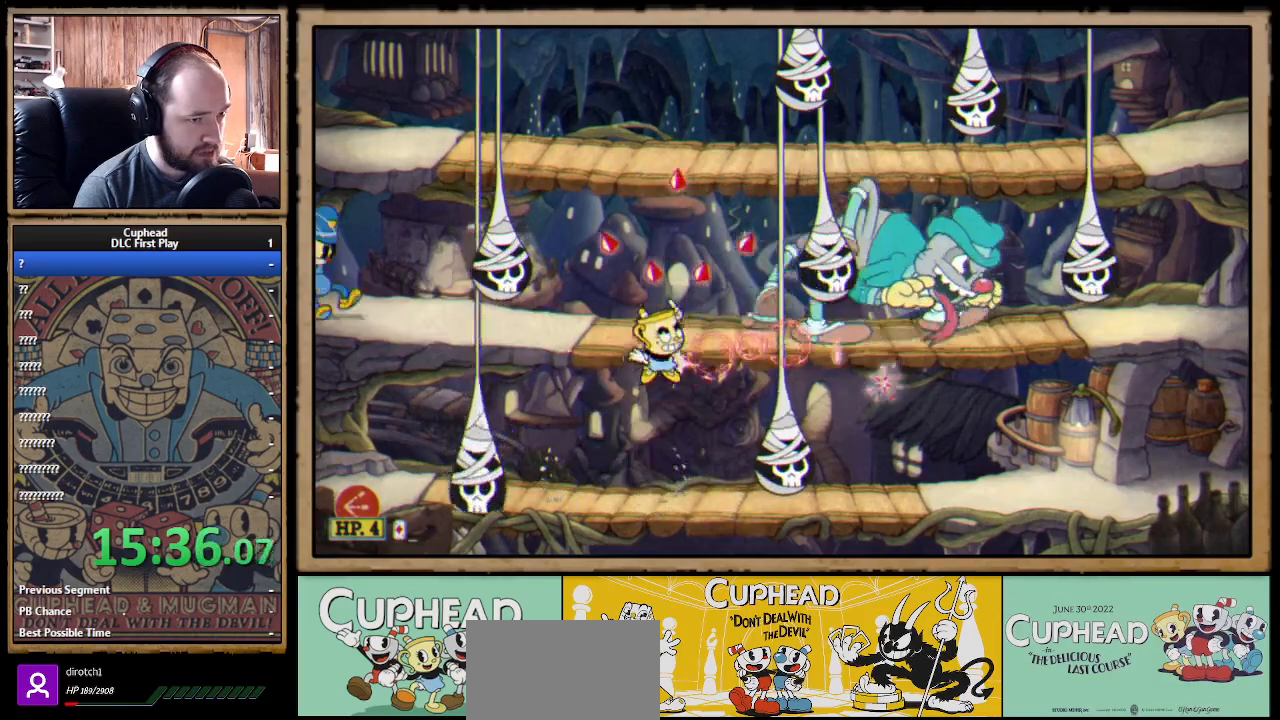
{"buttons": [], "left_stick": "center", "right_stick": "center", "events": [[17, "A", "down"], [67, "L1", "down"], [167, "A", "up"], [167, "L1", "up"], [183, "left_stick", "right"], [300, "left_stick", "center"], [500, "X", "up"]]}
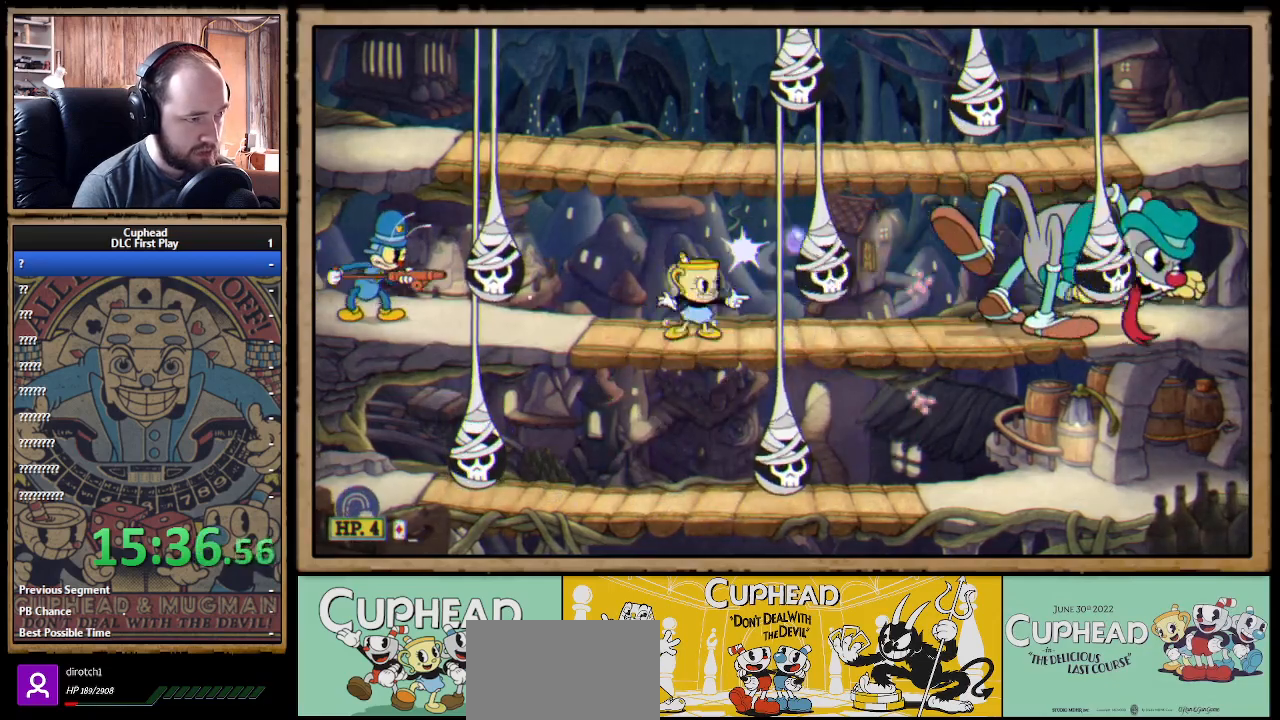
{"buttons": ["A"], "left_stick": "down", "right_stick": "center", "events": [[33, "left_stick", "left"], [117, "R1", "down"], [133, "X", "down"], [233, "left_stick", "center"], [333, "R1", "up"], [350, "left_stick", "down"], [383, "X", "up"], [450, "A", "down"]]}
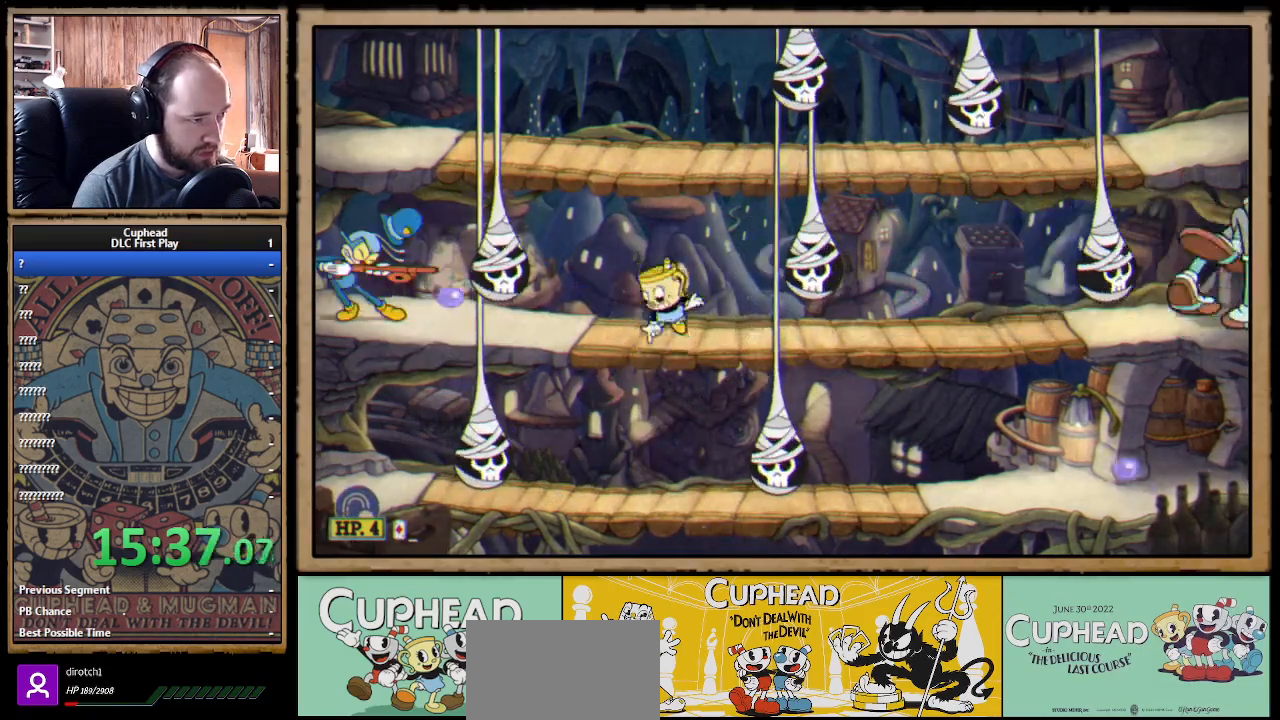
{"buttons": ["X"], "left_stick": "up-left", "right_stick": "center", "events": [[50, "A", "up"], [217, "left_stick", "up-left"], [267, "R1", "down"], [300, "X", "down"], [483, "R1", "up"]]}
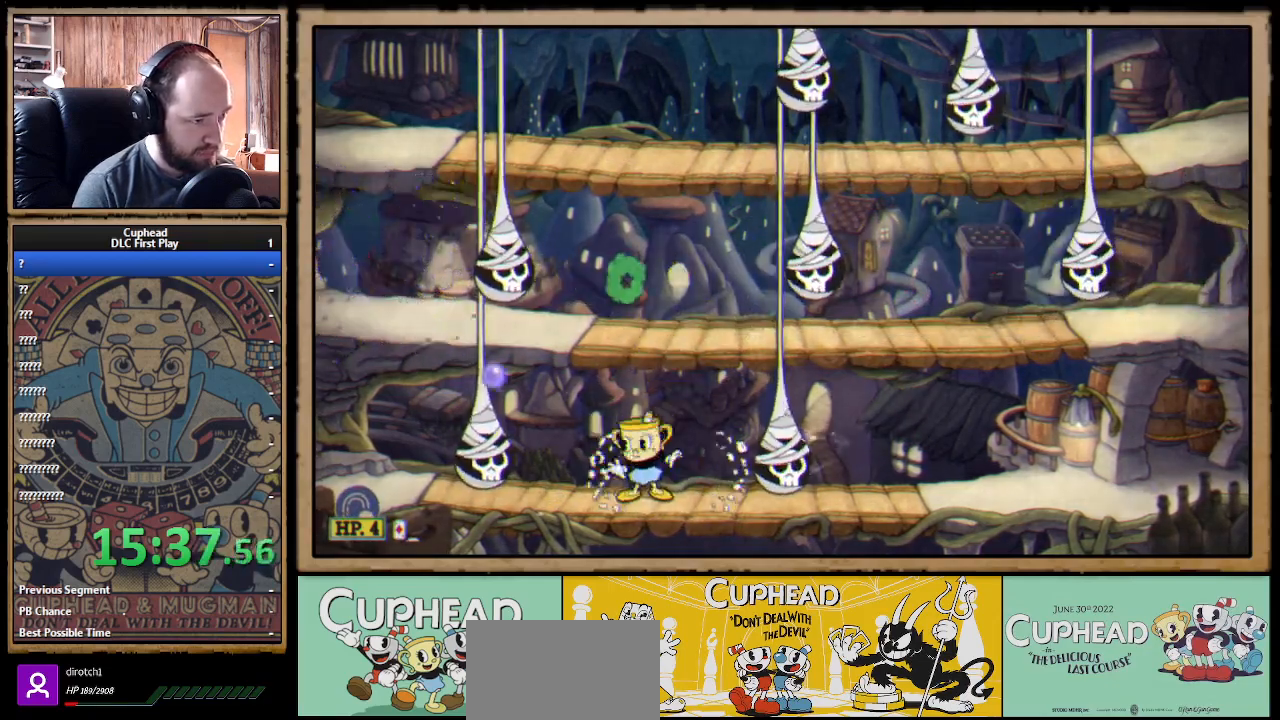
{"buttons": ["X"], "left_stick": "right", "right_stick": "center", "events": [[17, "left_stick", "center"], [400, "X", "up"], [400, "left_stick", "right"], [450, "X", "down"]]}
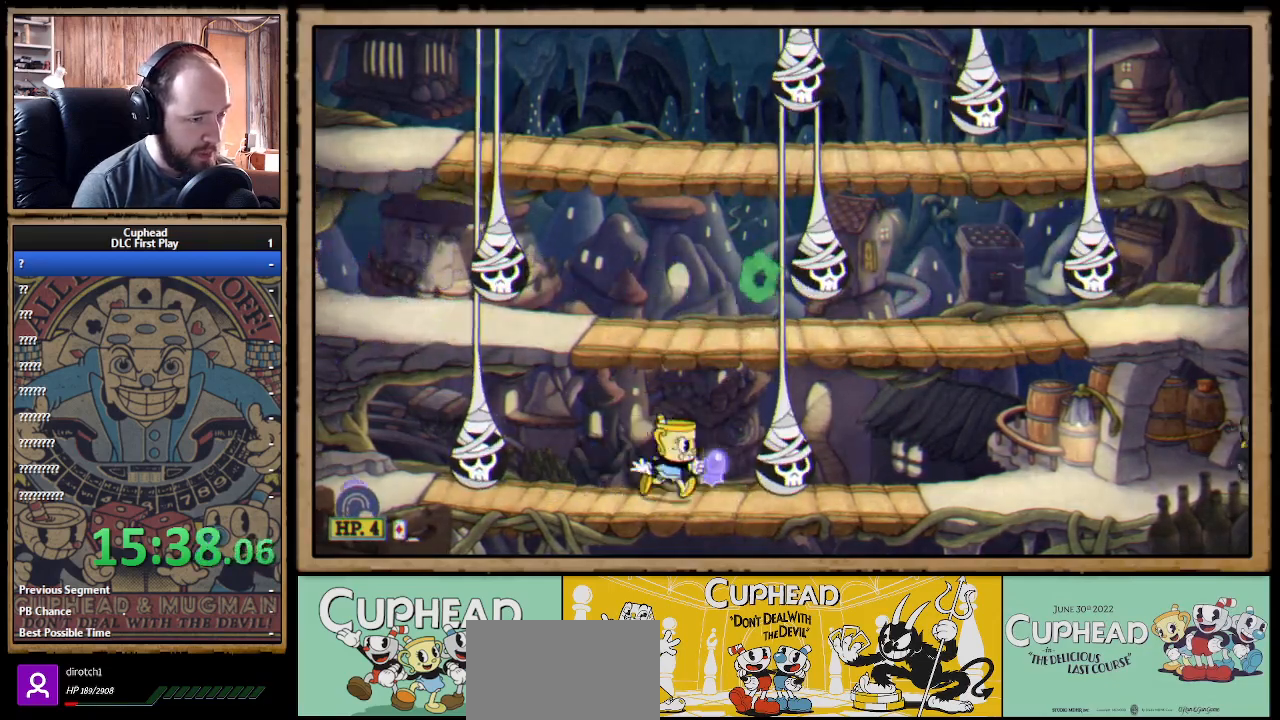
{"buttons": ["X"], "left_stick": "center", "right_stick": "center", "events": [[17, "left_stick", "center"]]}
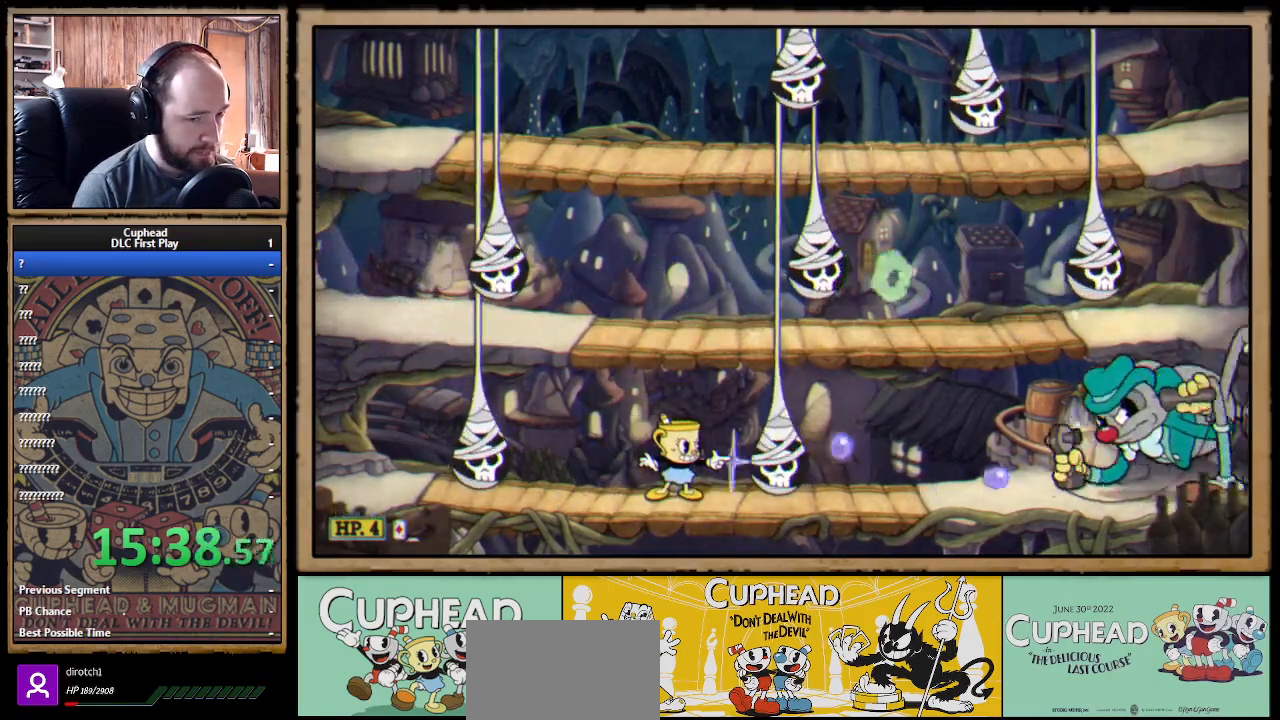
{"buttons": ["X"], "left_stick": "center", "right_stick": "center", "events": [[233, "A", "down"], [300, "A", "up"], [383, "A", "down"], [500, "A", "up"]]}
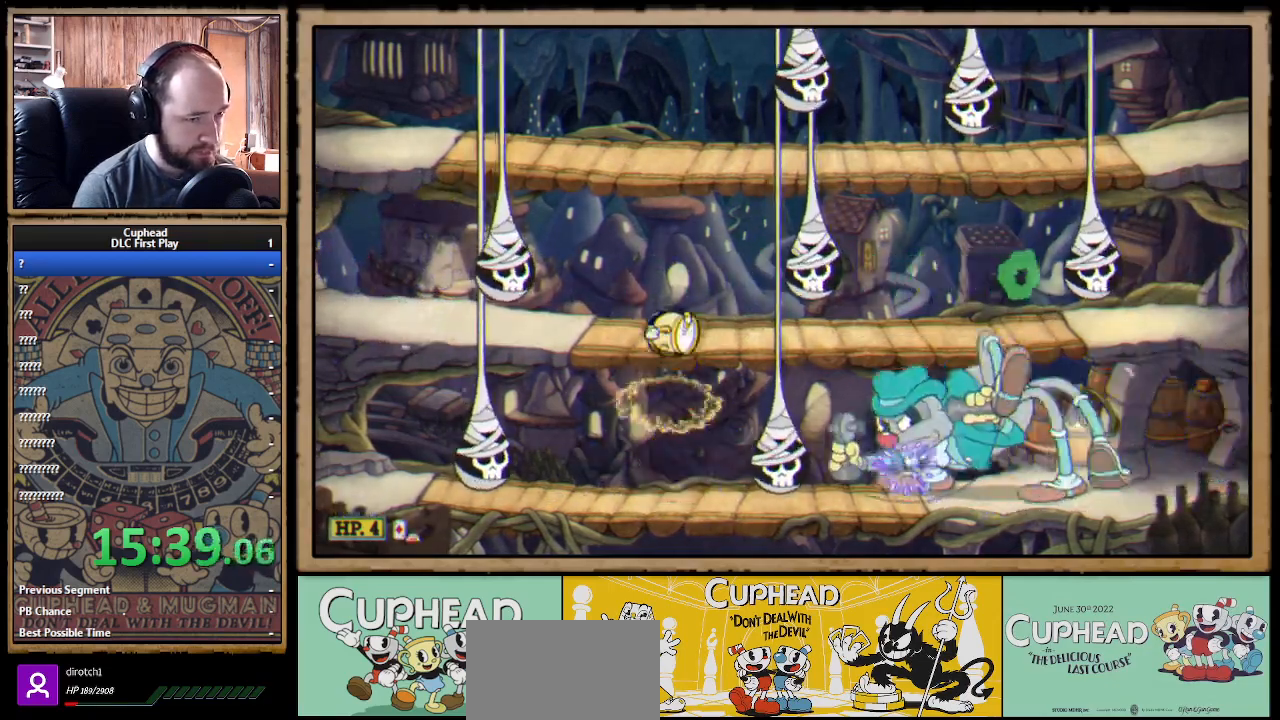
{"buttons": ["X", "R1"], "left_stick": "down", "right_stick": "center", "events": [[150, "left_stick", "down-right"], [167, "R1", "down"], [217, "L1", "down"], [283, "left_stick", "down"], [317, "L1", "up"]]}
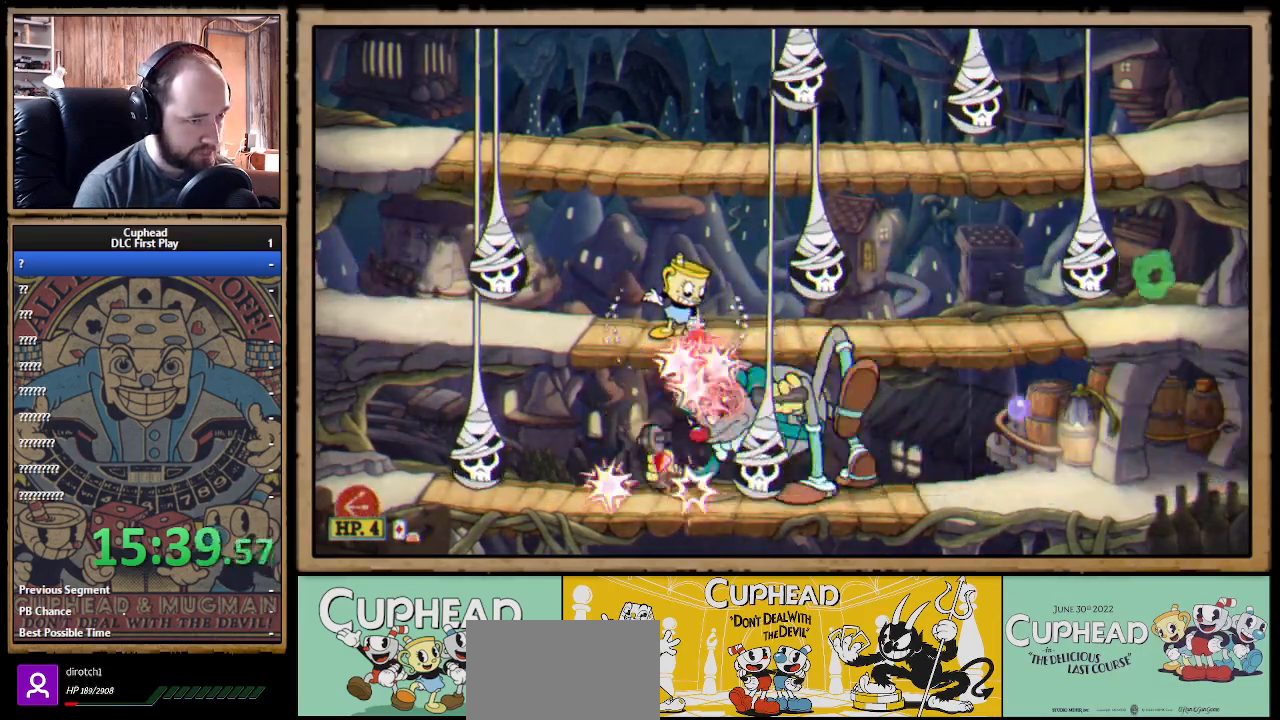
{"buttons": ["X", "R1"], "left_stick": "down-left", "right_stick": "center", "events": [[350, "left_stick", "down-left"]]}
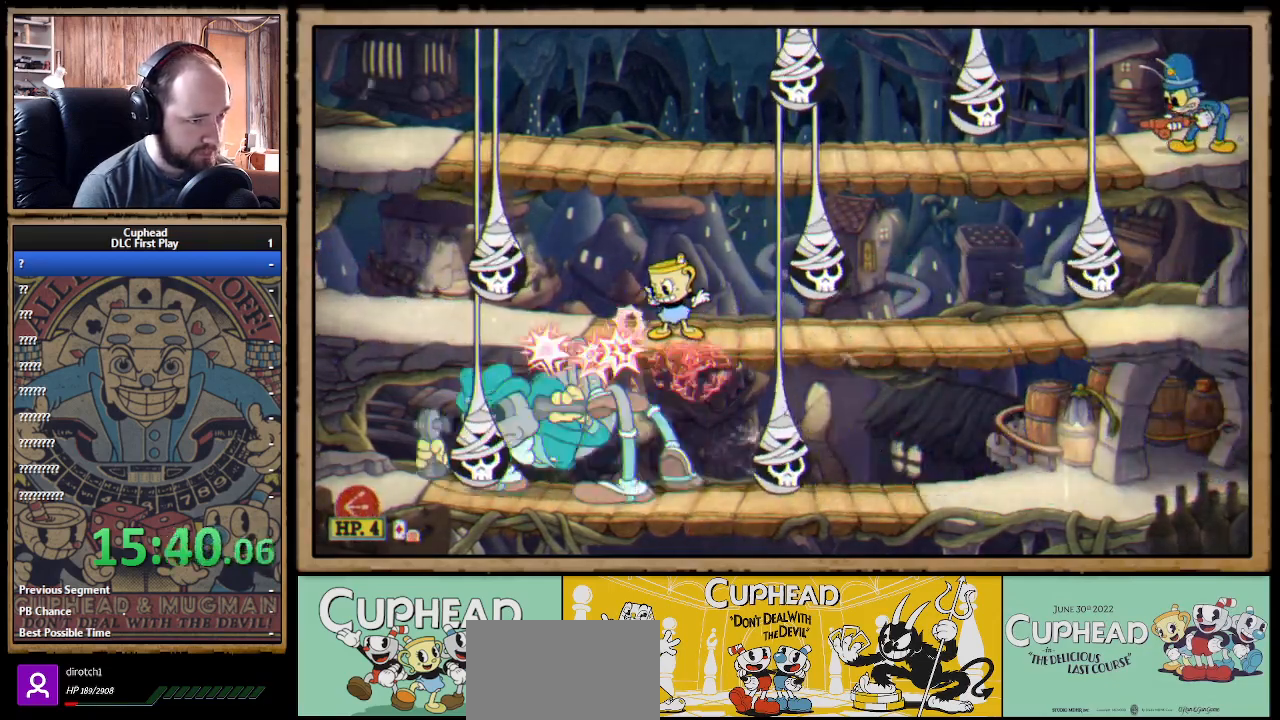
{"buttons": ["X", "R1"], "left_stick": "down-left", "right_stick": "center", "events": [[267, "left_stick", "left"], [283, "L1", "down"], [383, "L1", "up"], [483, "left_stick", "down-left"]]}
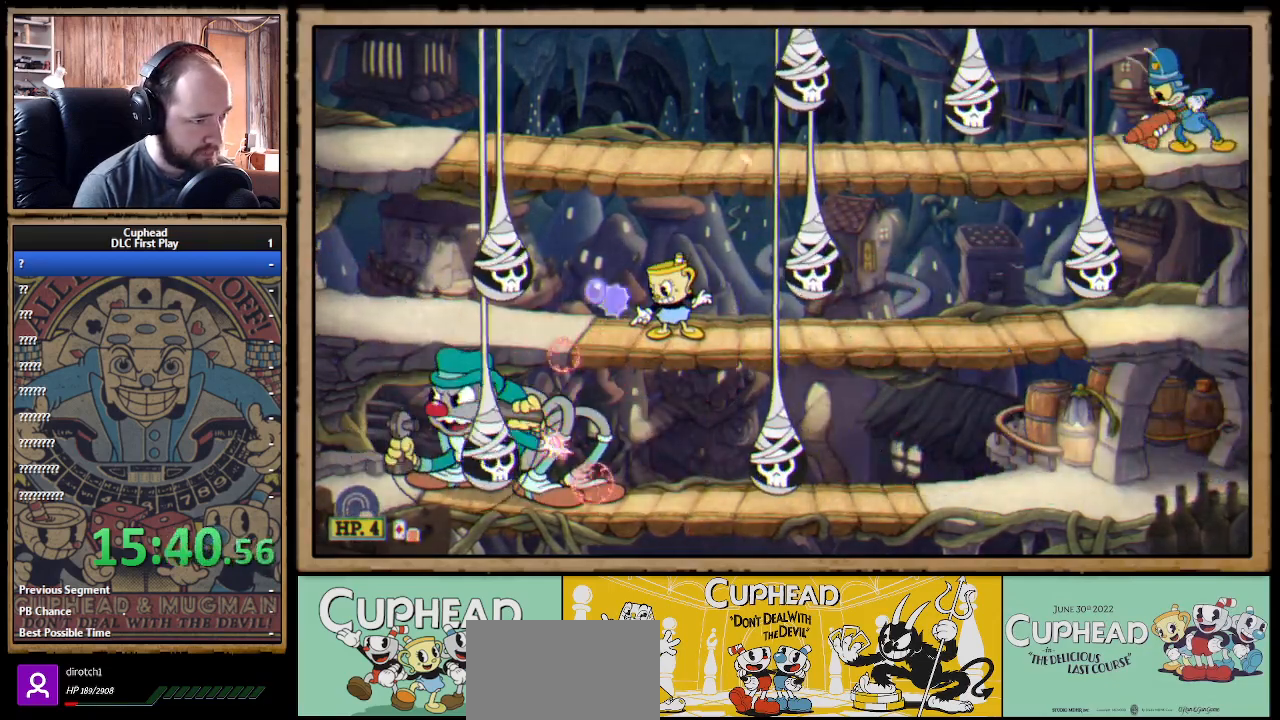
{"buttons": ["X", "R1"], "left_stick": "down-left", "right_stick": "center", "events": []}
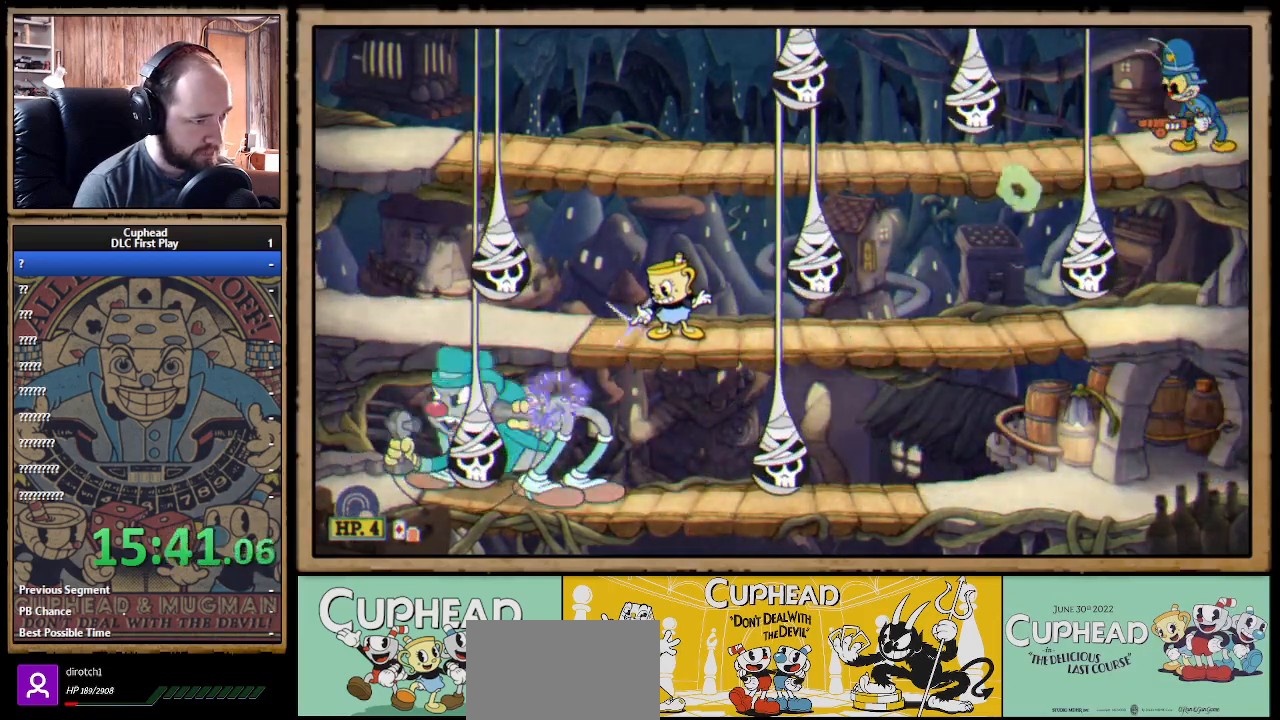
{"buttons": ["X", "R1"], "left_stick": "down-left", "right_stick": "center", "events": [[33, "L1", "down"], [133, "L1", "up"]]}
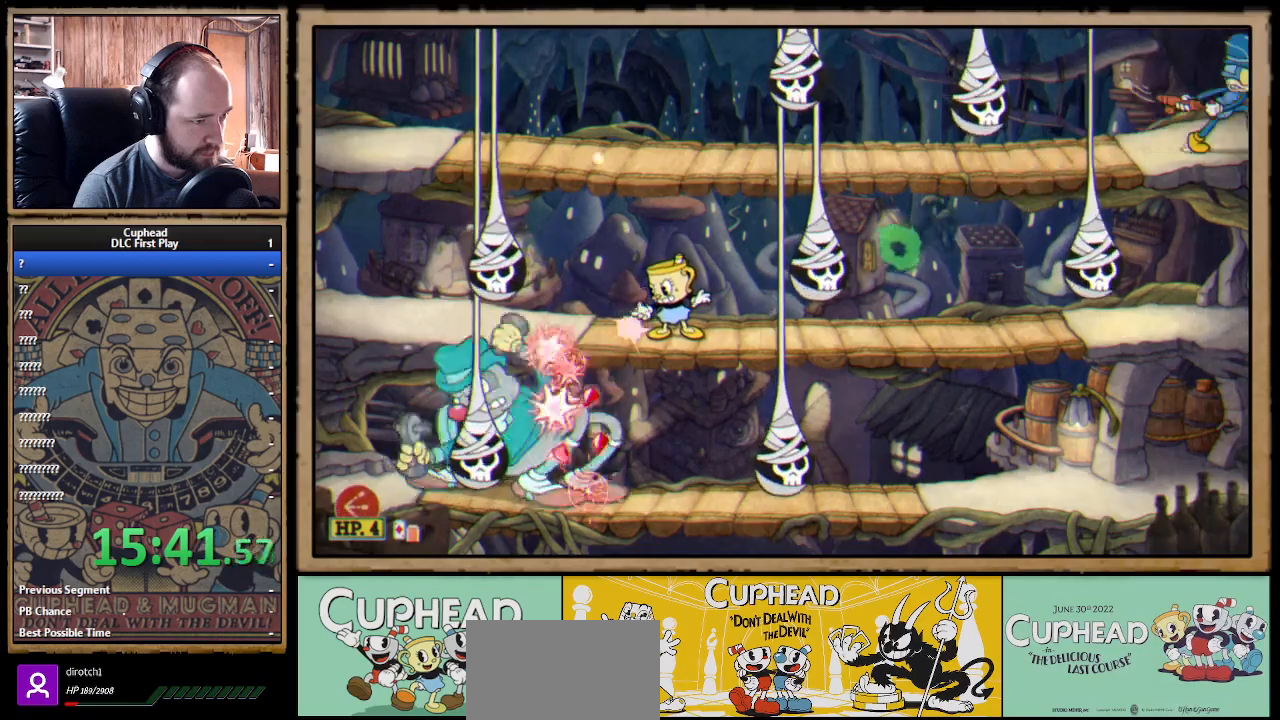
{"buttons": ["X", "R1"], "left_stick": "down-left", "right_stick": "center", "events": []}
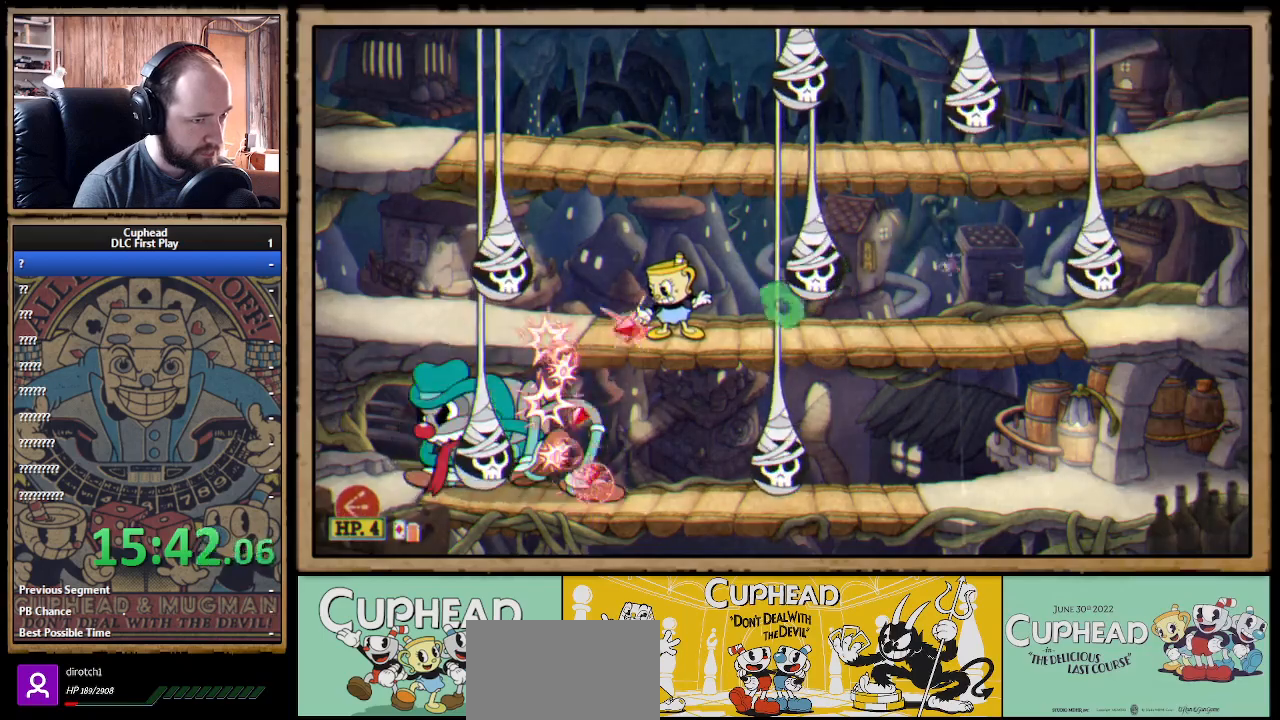
{"buttons": ["X"], "left_stick": "center", "right_stick": "center", "events": [[33, "left_stick", "left"], [50, "R1", "up"], [167, "A", "down"], [167, "left_stick", "center"], [250, "A", "up"]]}
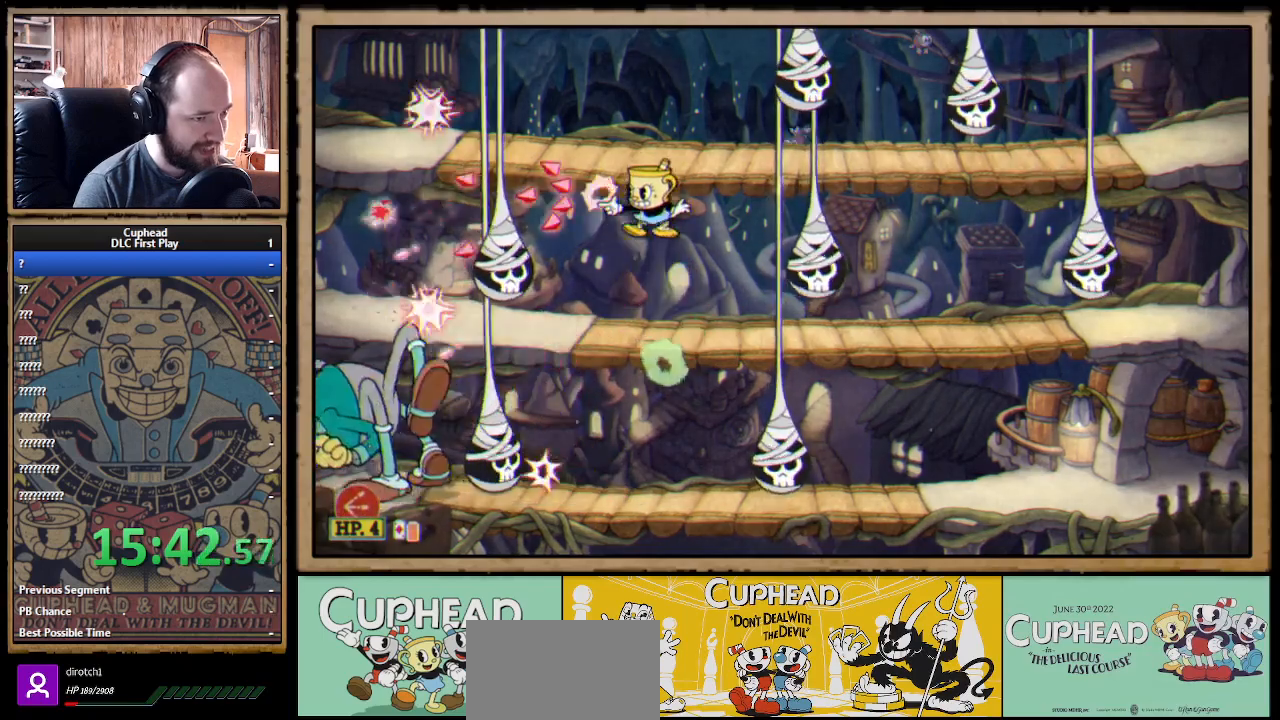
{"buttons": ["X"], "left_stick": "right", "right_stick": "center", "events": [[183, "R1", "down"], [333, "R1", "up"], [333, "left_stick", "right"]]}
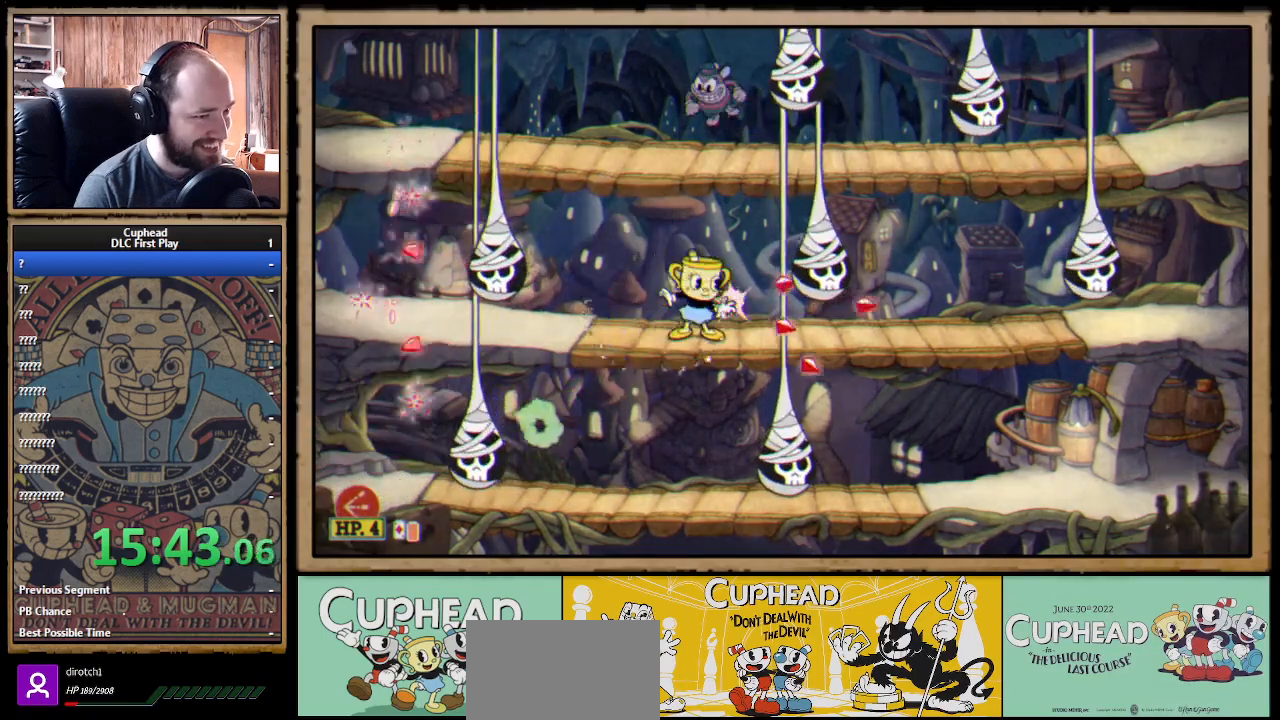
{"buttons": ["X"], "left_stick": "up", "right_stick": "center", "events": [[17, "R1", "down"], [17, "left_stick", "center"], [167, "R1", "up"], [250, "left_stick", "up-left"], [350, "left_stick", "up"], [367, "A", "down"], [467, "A", "up"]]}
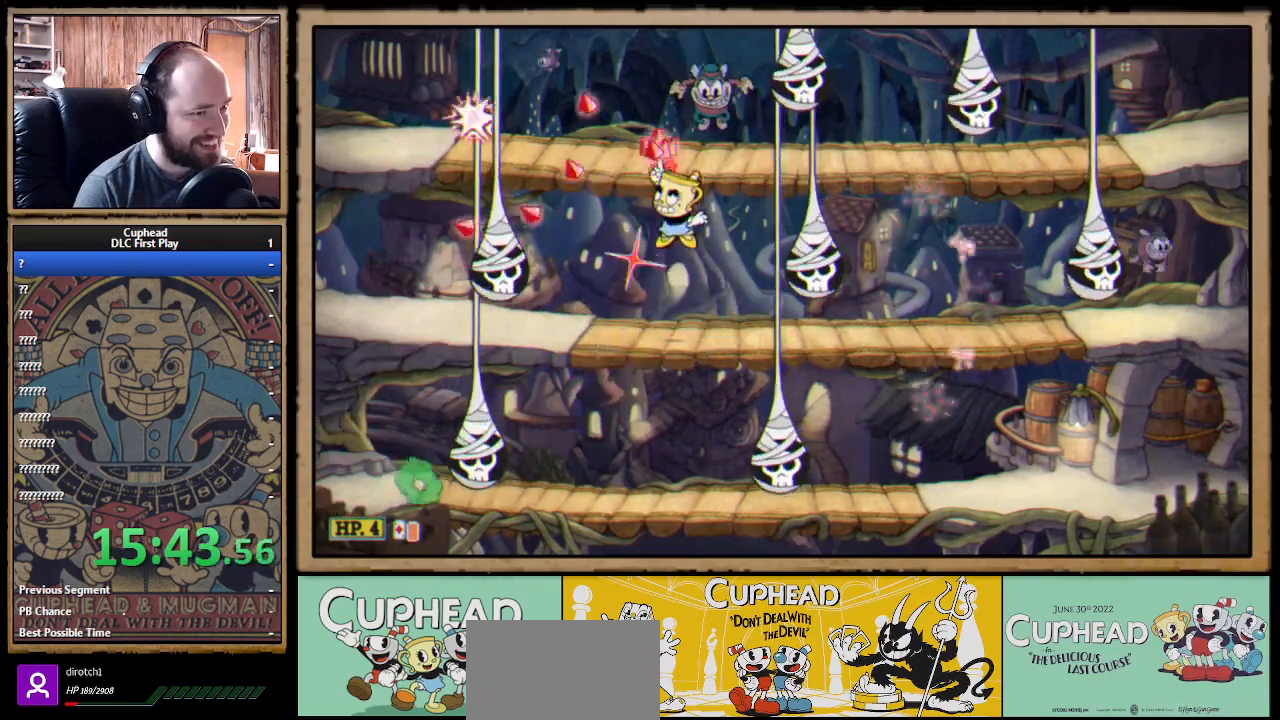
{"buttons": ["X"], "left_stick": "up", "right_stick": "center", "events": []}
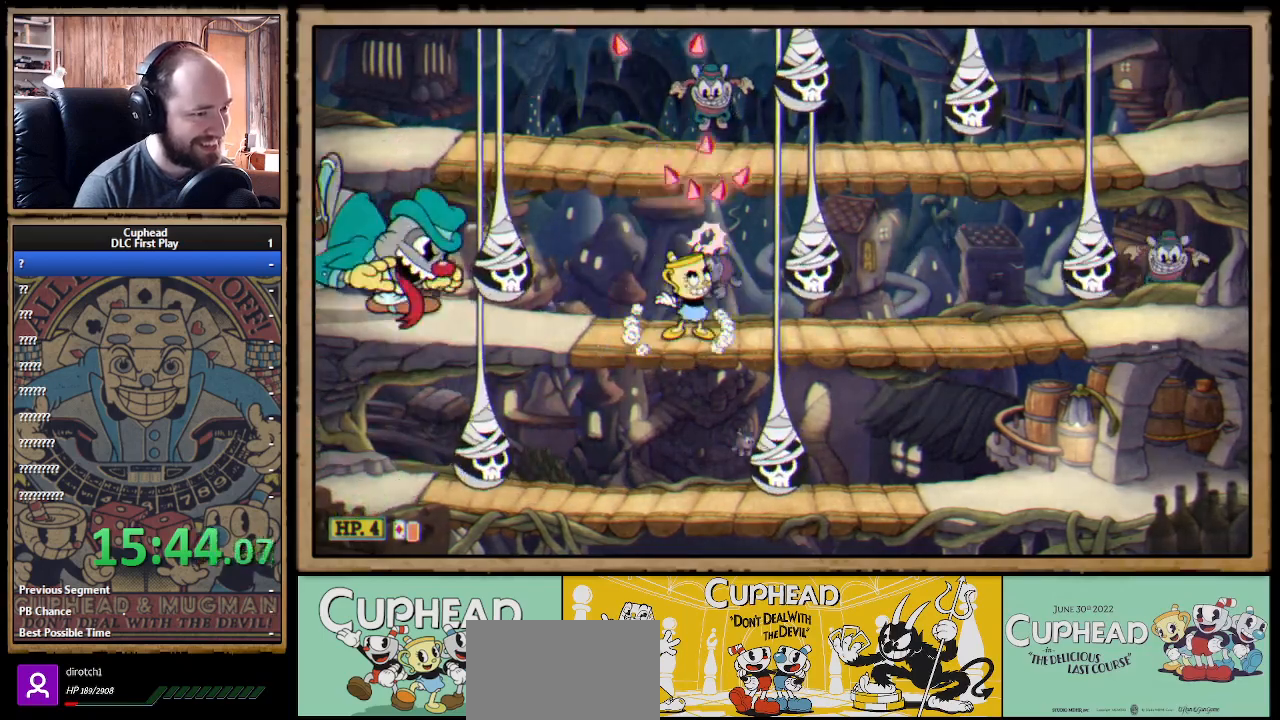
{"buttons": ["X"], "left_stick": "up", "right_stick": "center", "events": [[117, "left_stick", "down"], [217, "A", "down"], [250, "A", "up"], [300, "left_stick", "left"], [350, "left_stick", "up"]]}
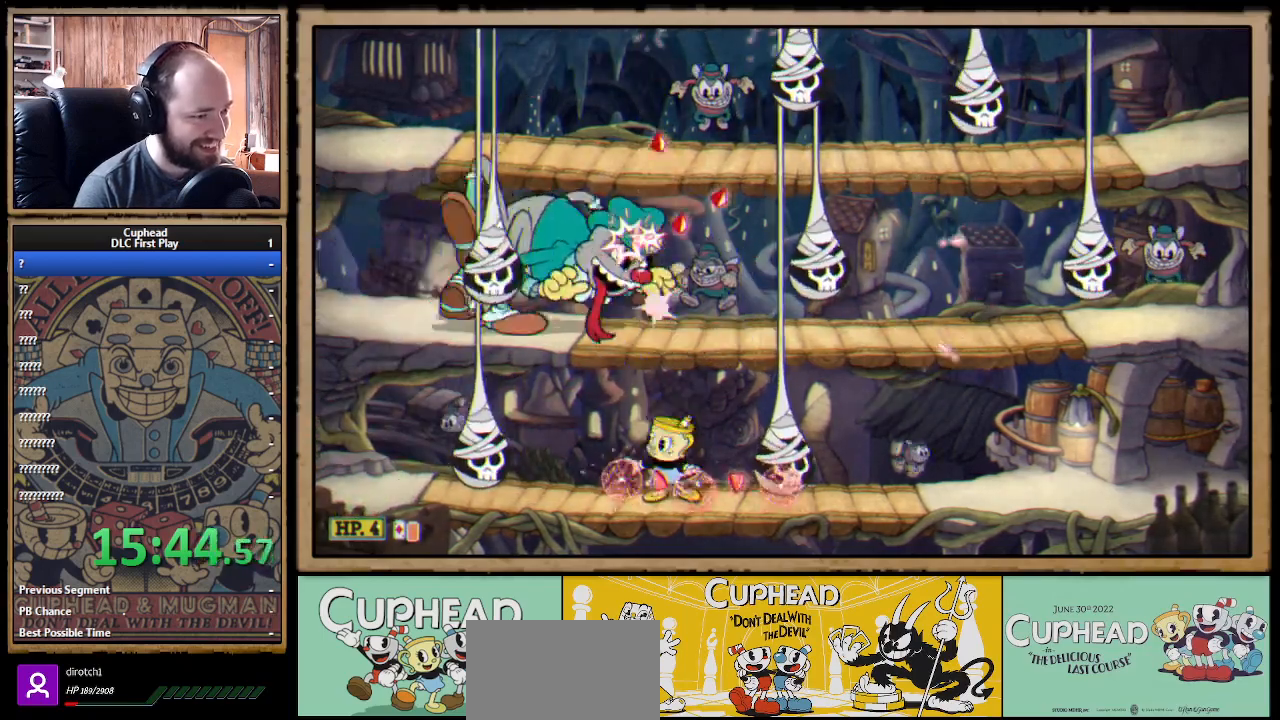
{"buttons": ["X"], "left_stick": "up", "right_stick": "center", "events": [[200, "X", "up"], [317, "X", "down"]]}
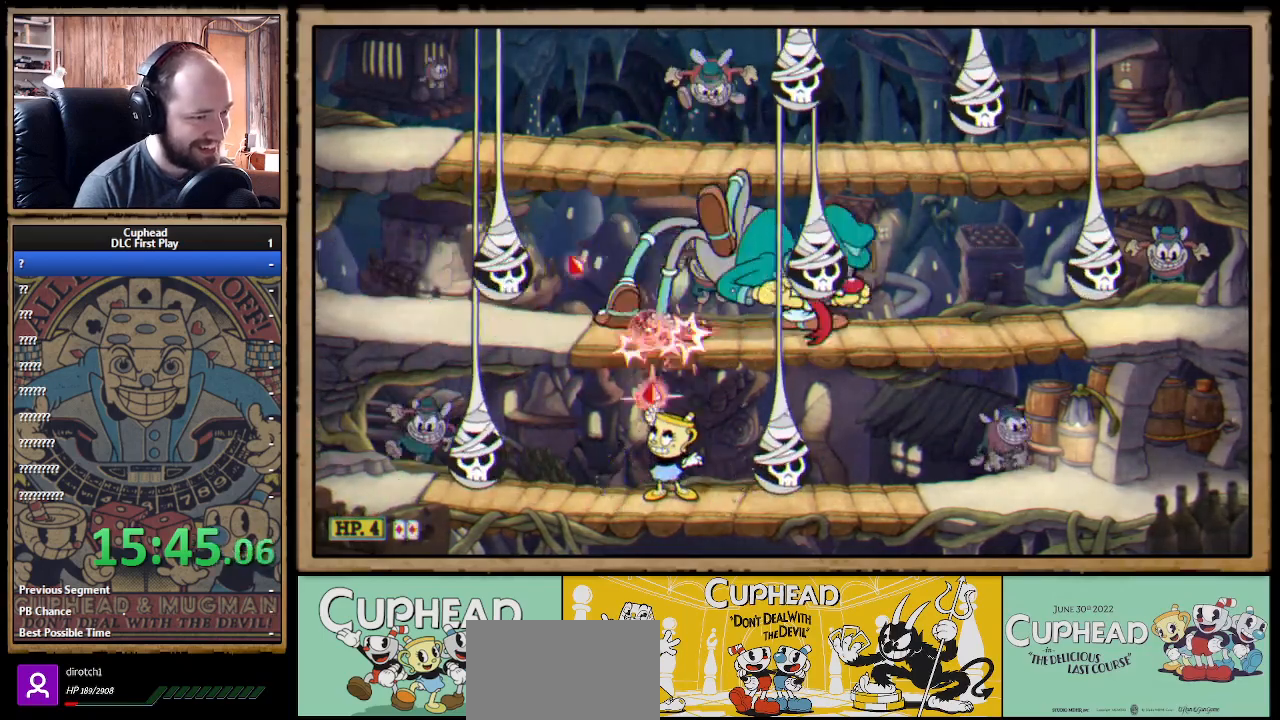
{"buttons": ["X"], "left_stick": "right", "right_stick": "center", "events": [[83, "left_stick", "up-right"], [150, "R1", "down"], [433, "R1", "up"], [433, "left_stick", "right"]]}